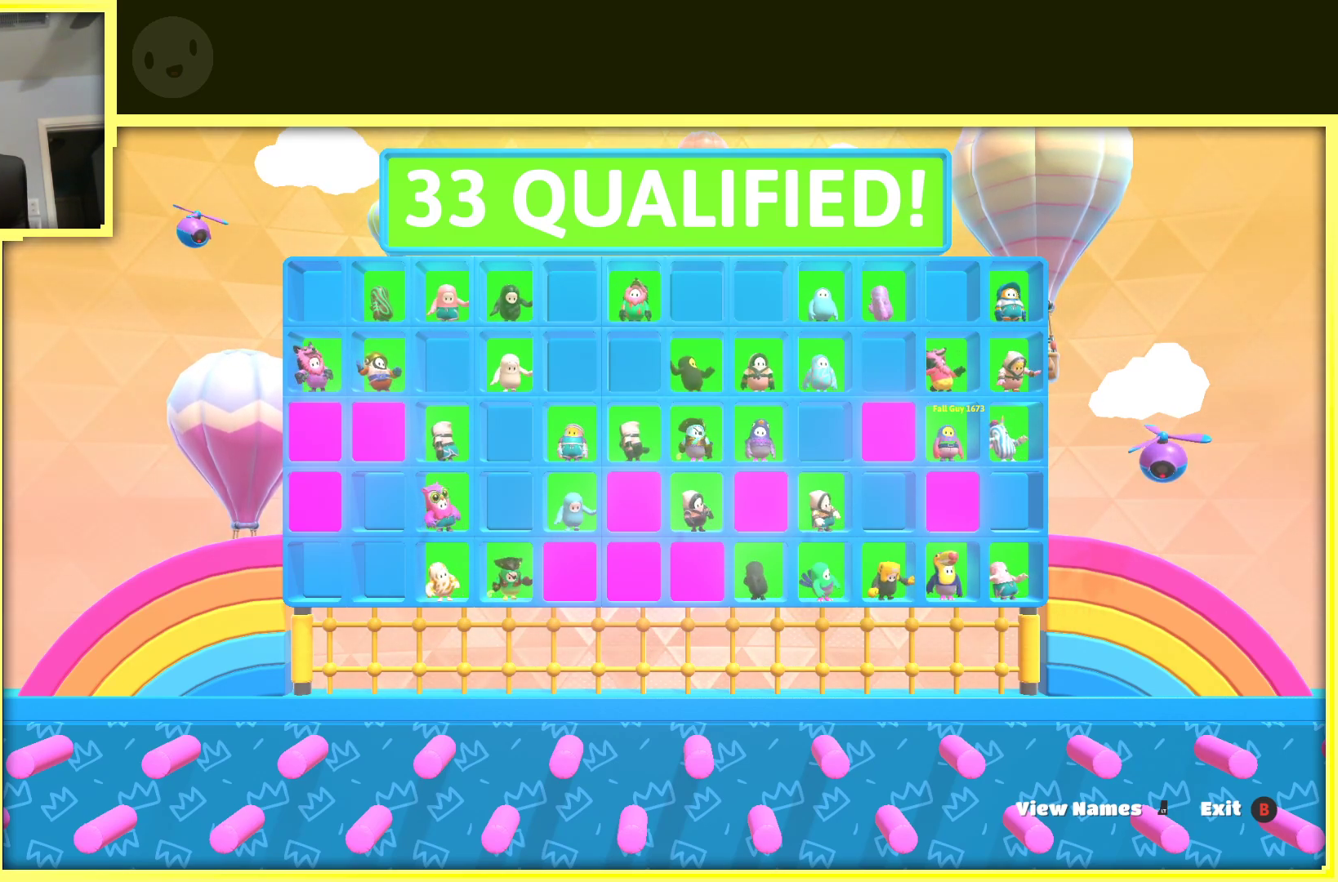
Gameplay with a controller (Xbox layout); each line is a JSON object with the inputs held at the frame after it. "events" lists button and stick changes between this image and that frame as [ms after this image, input, new state], when the widget could be followed in between. Not read: L3 R3.
{"buttons": ["A", "X"], "left_stick": "down-left", "right_stick": "center", "events": [[33, "left_stick", "down-right"], [83, "X", "up"], [100, "left_stick", "right"], [200, "left_stick", "up-right"], [233, "X", "down"], [350, "left_stick", "up-left"], [367, "X", "up"], [450, "left_stick", "down-left"], [483, "X", "down"]]}
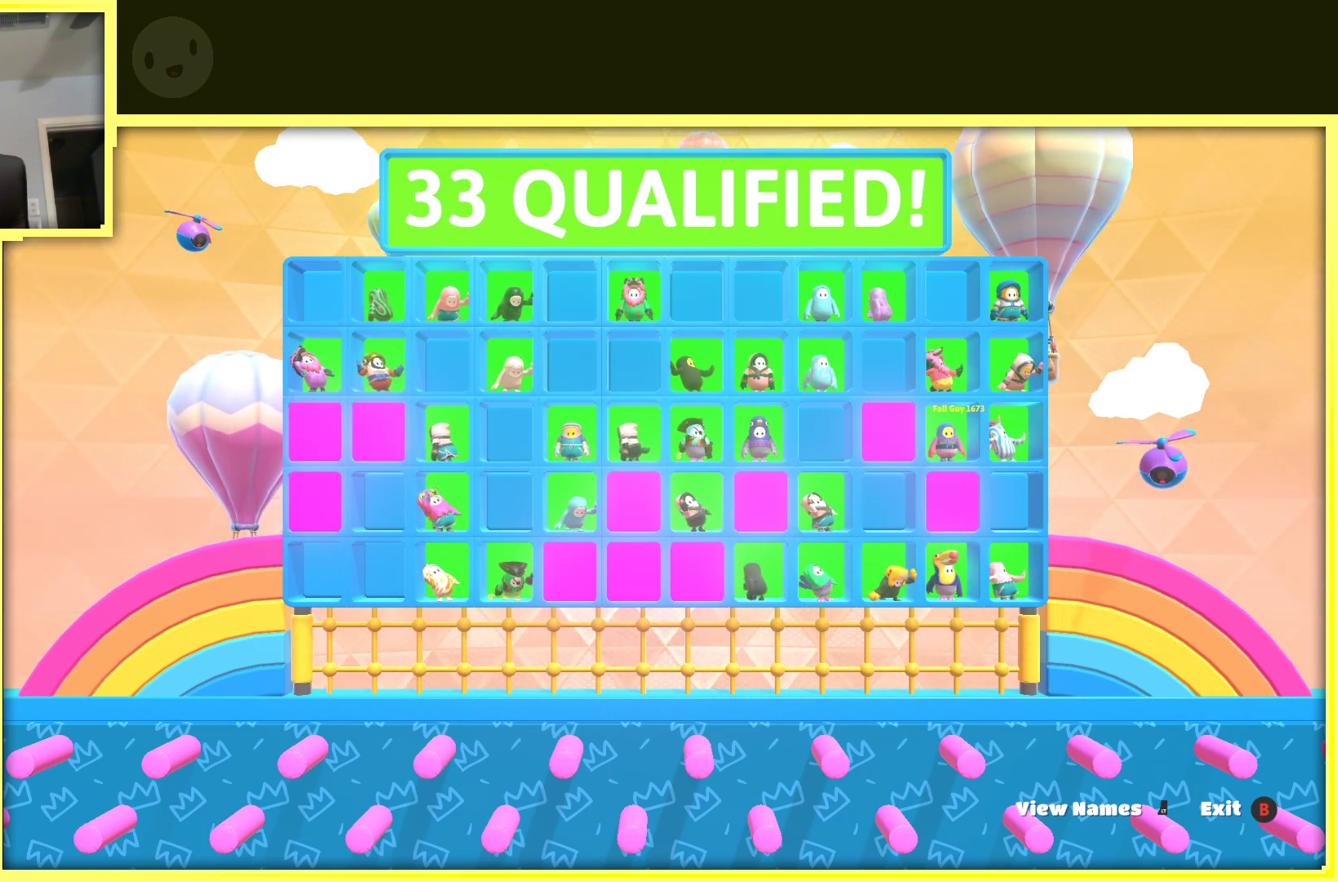
{"buttons": ["A"], "left_stick": "down-left", "right_stick": "center", "events": [[33, "left_stick", "down-right"], [150, "X", "up"], [150, "left_stick", "up-right"], [267, "X", "down"], [300, "left_stick", "up-left"], [383, "left_stick", "down-left"], [450, "X", "up"]]}
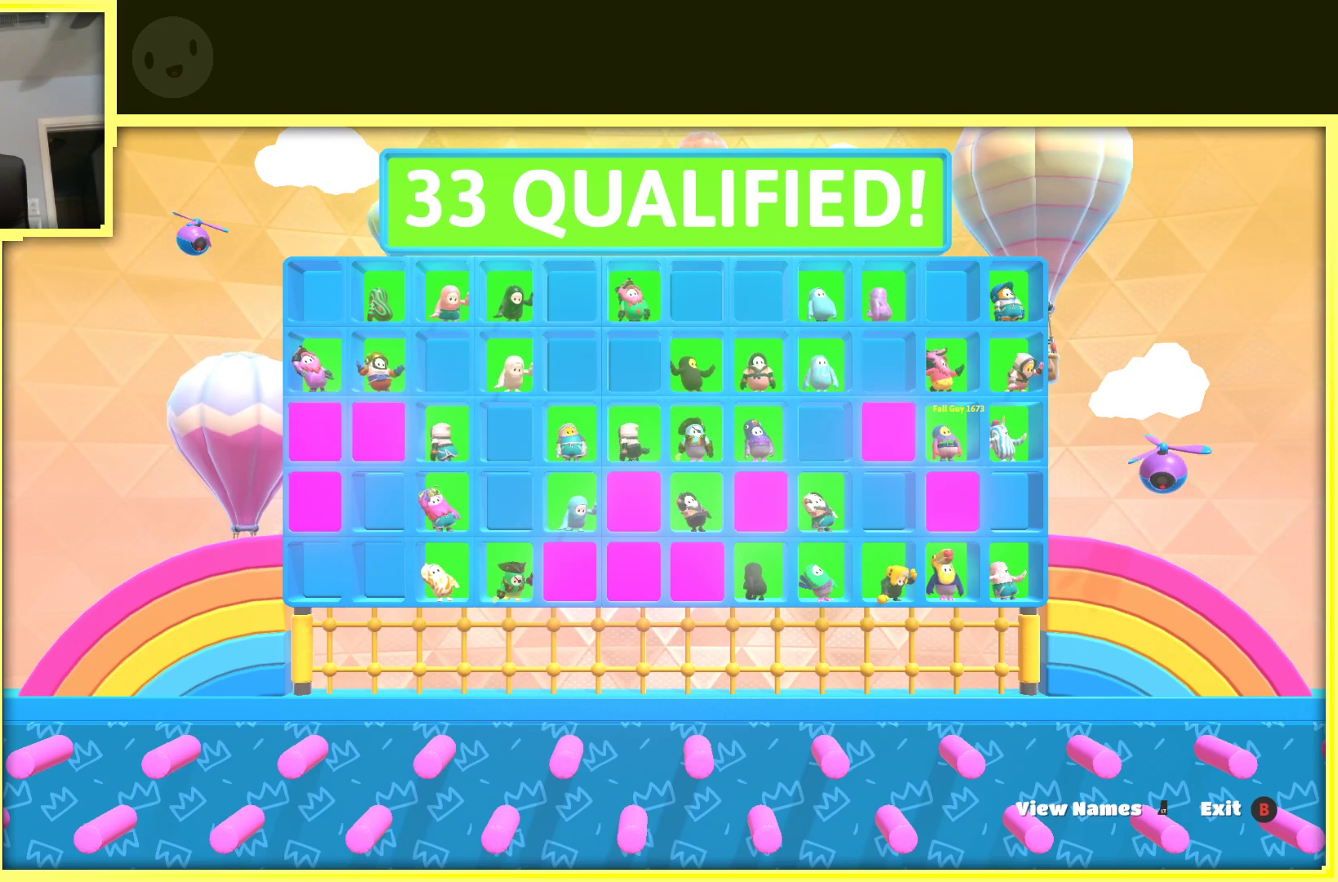
{"buttons": ["A"], "left_stick": "center", "right_stick": "center", "events": [[17, "left_stick", "down-right"], [83, "left_stick", "center"]]}
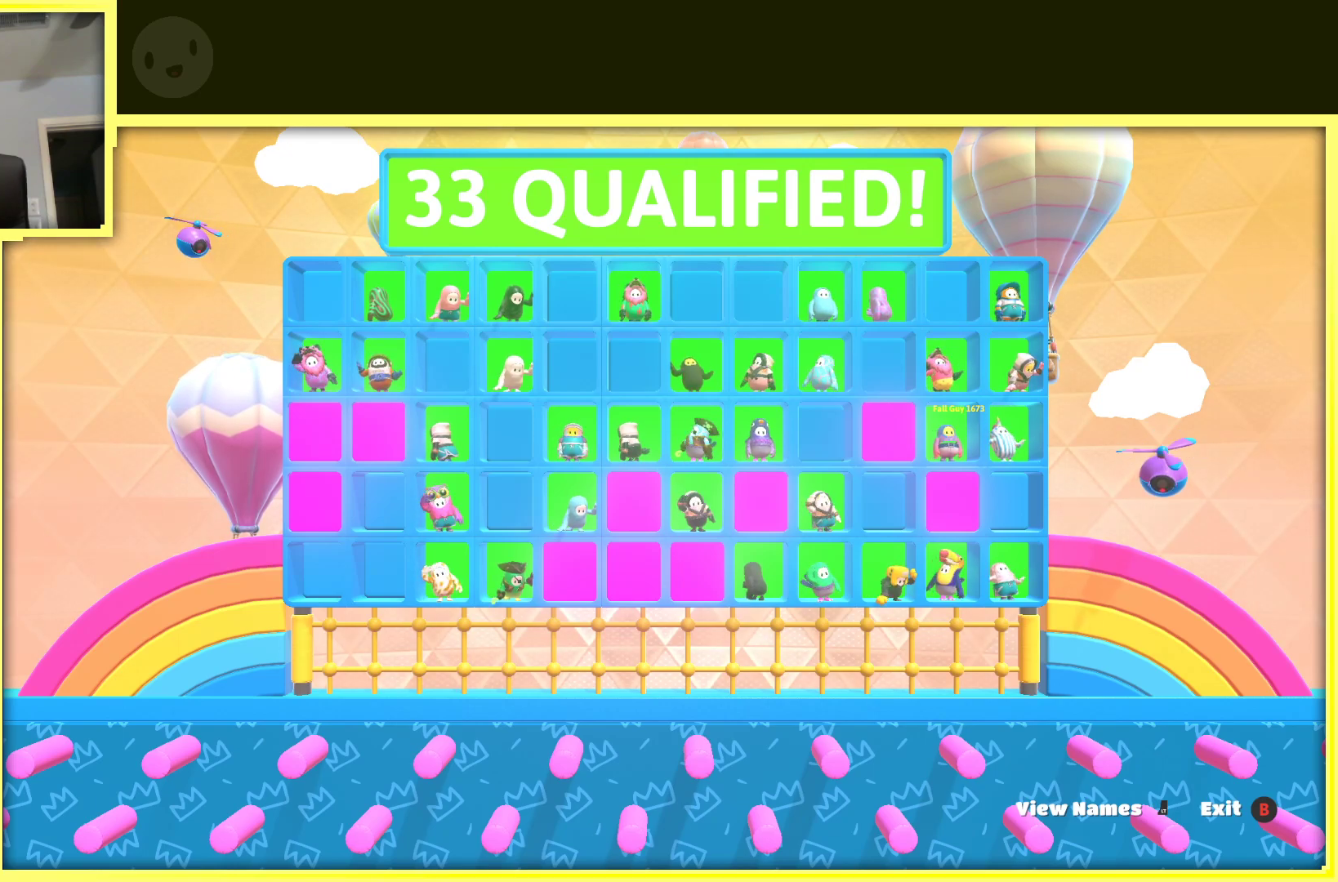
{"buttons": [], "left_stick": "center", "right_stick": "center", "events": [[50, "left_stick", "left"], [233, "A", "up"], [483, "left_stick", "center"]]}
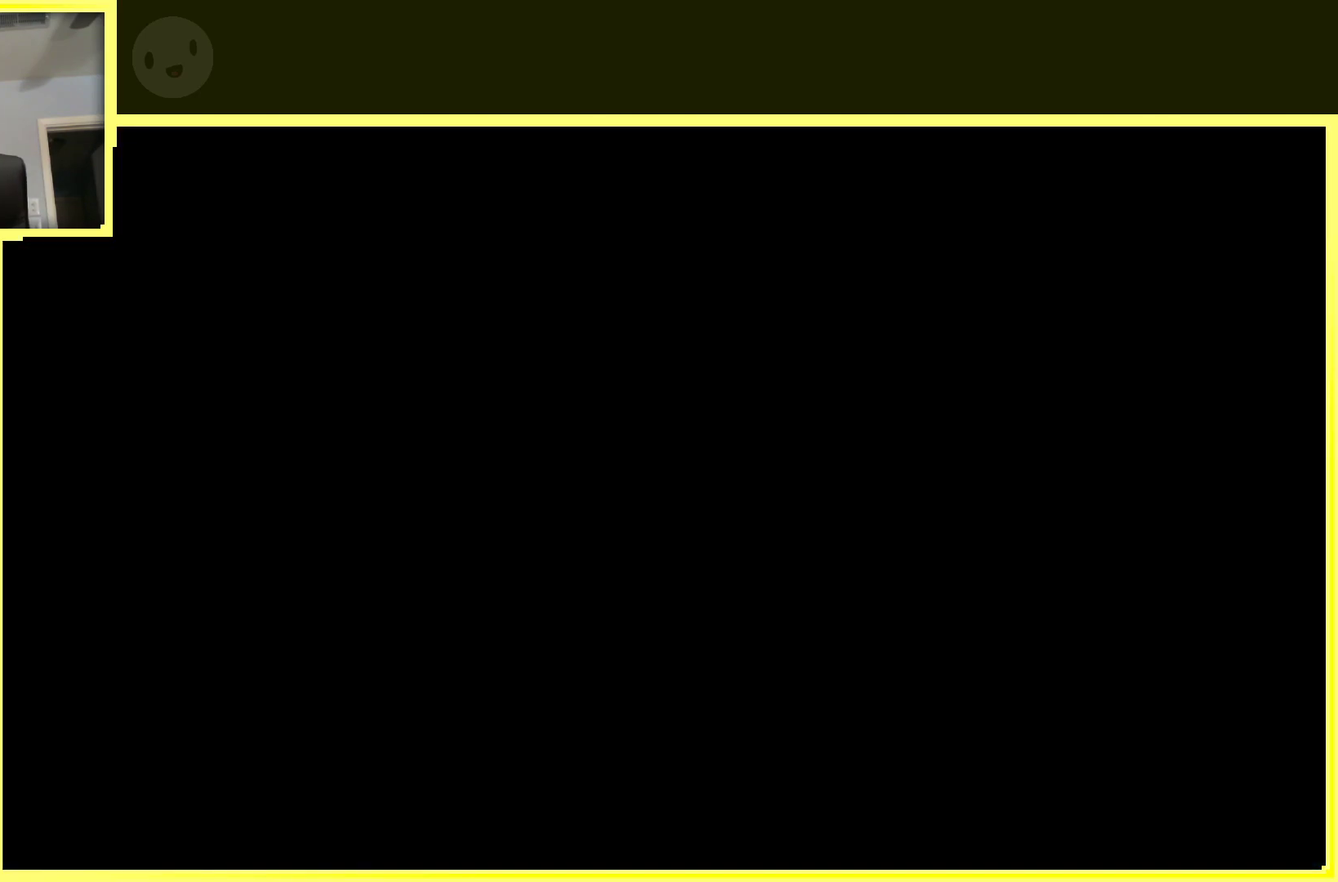
{"buttons": [], "left_stick": "center", "right_stick": "center", "events": []}
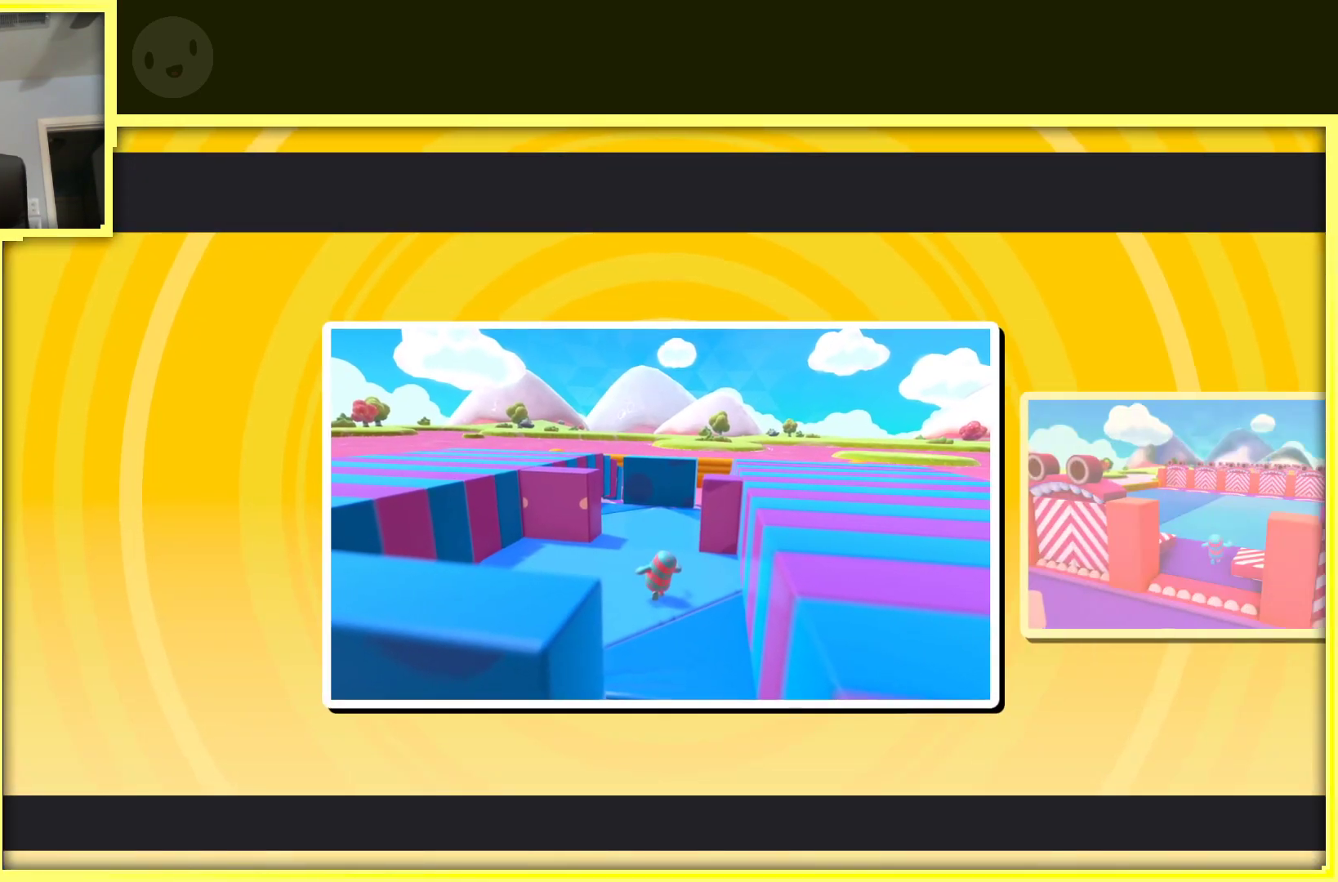
{"buttons": [], "left_stick": "center", "right_stick": "center", "events": []}
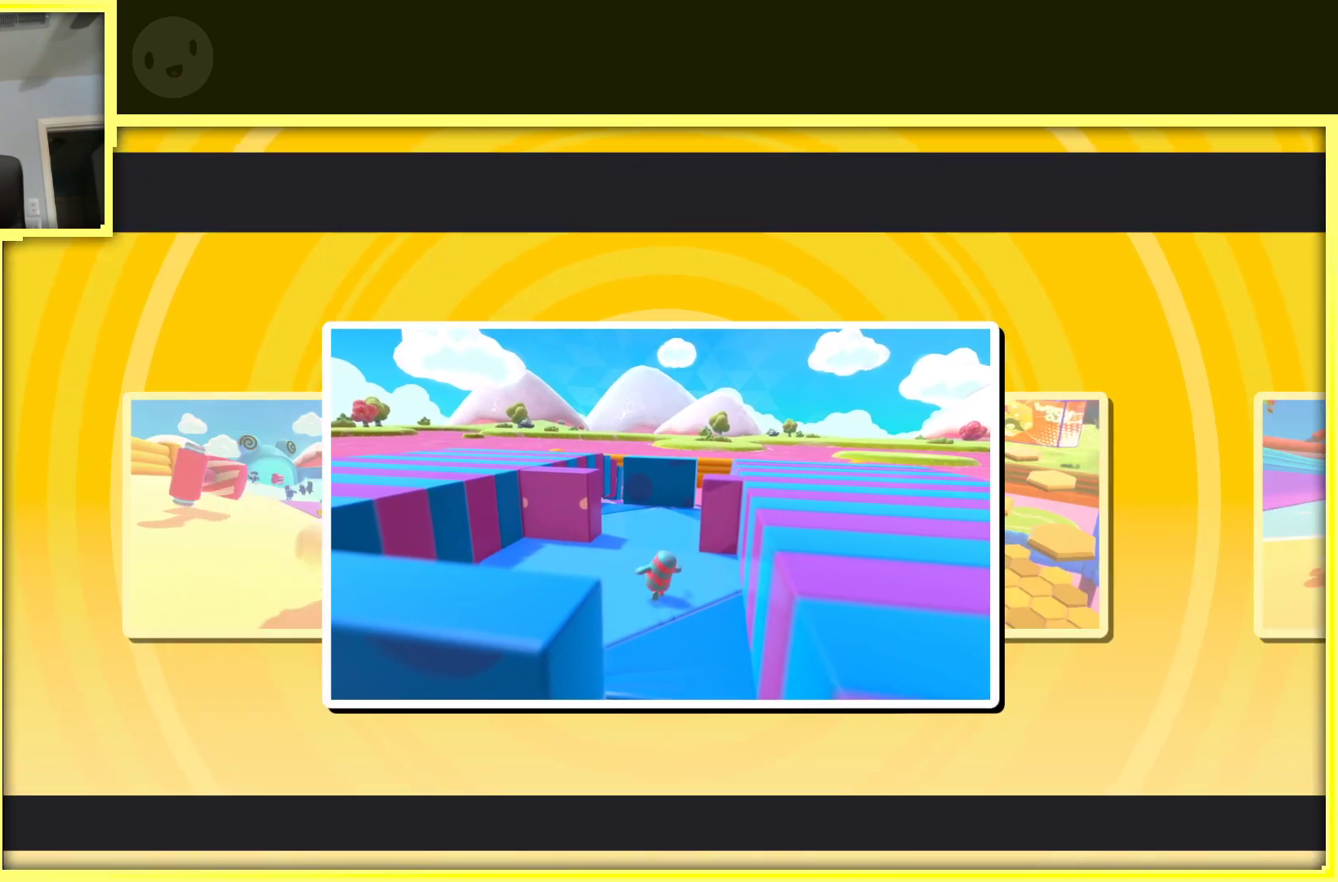
{"buttons": [], "left_stick": "left", "right_stick": "center", "events": [[33, "left_stick", "left"], [350, "left_stick", "center"], [483, "left_stick", "left"]]}
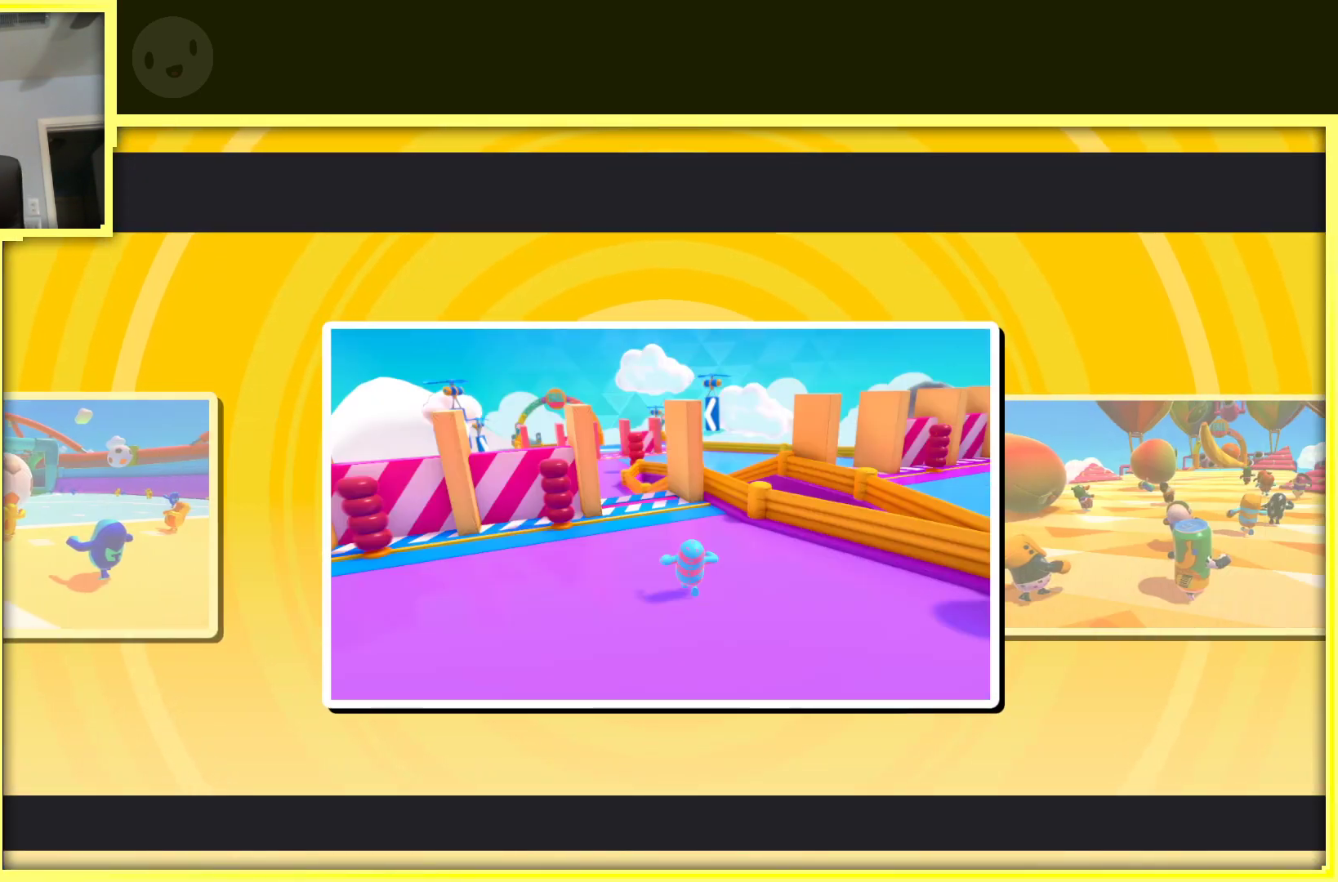
{"buttons": [], "left_stick": "left", "right_stick": "center", "events": [[133, "left_stick", "center"], [200, "left_stick", "left"], [350, "left_stick", "center"], [433, "left_stick", "left"]]}
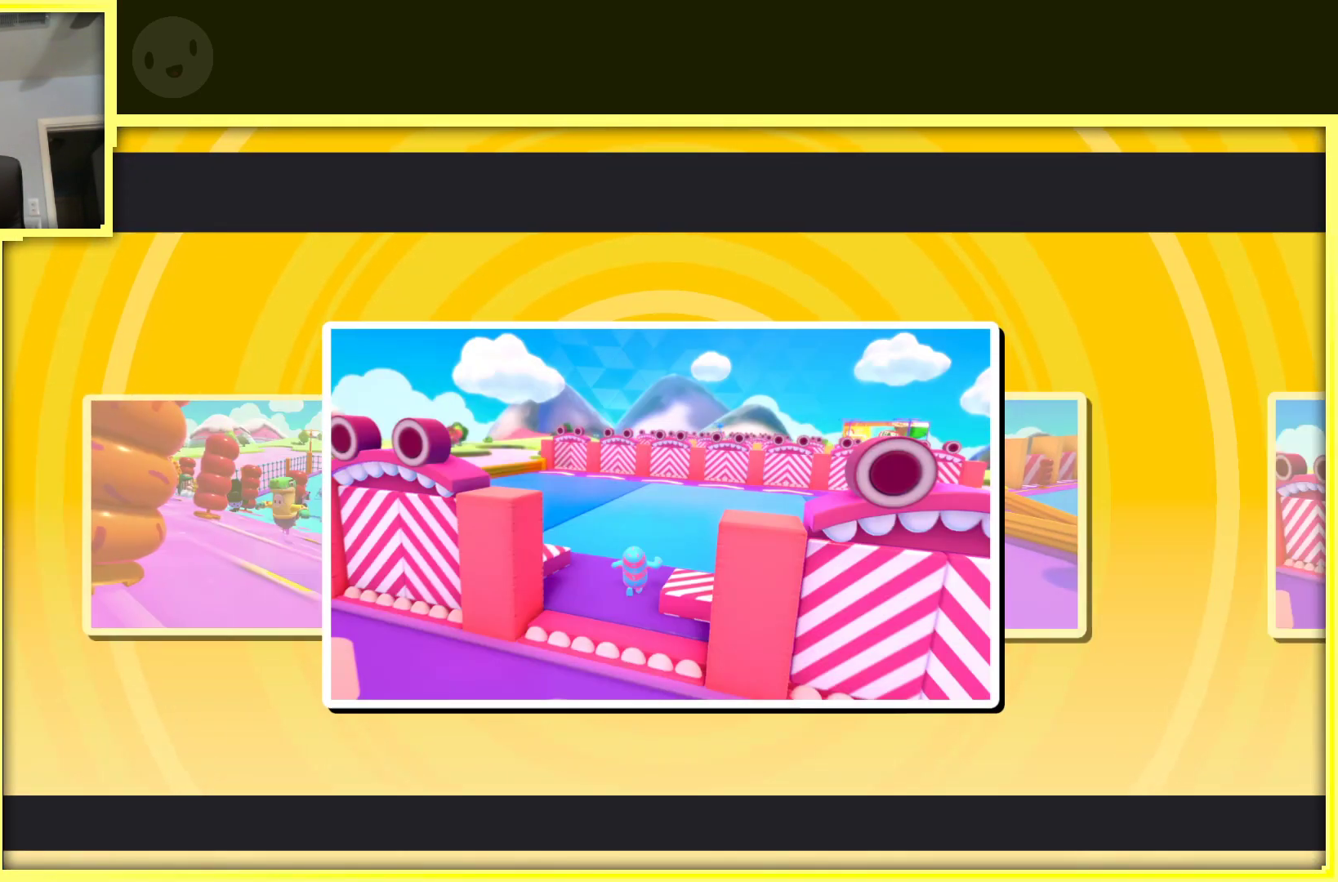
{"buttons": [], "left_stick": "up", "right_stick": "center", "events": [[83, "left_stick", "center"], [133, "left_stick", "left"], [300, "left_stick", "center"], [367, "left_stick", "up"]]}
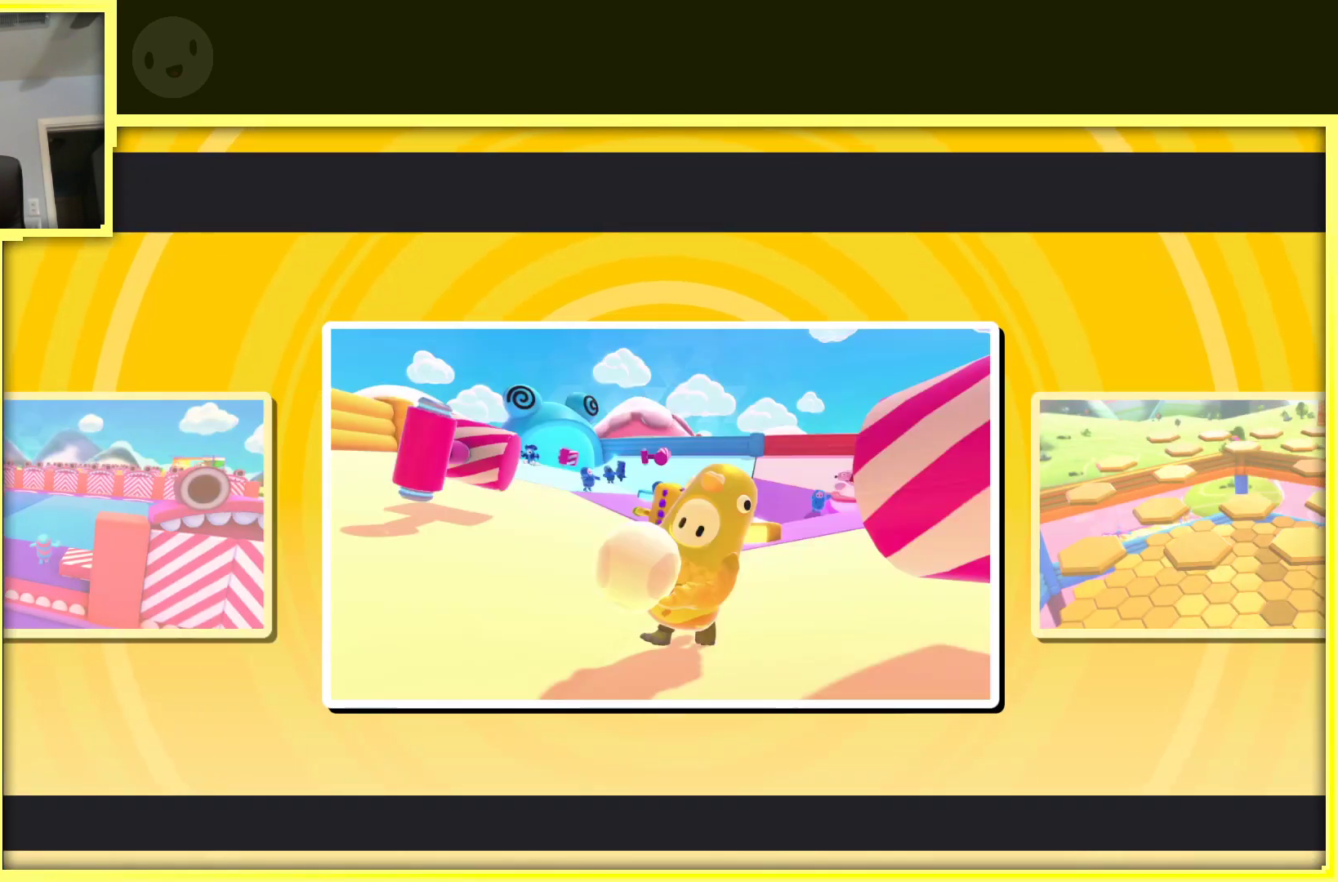
{"buttons": [], "left_stick": "left", "right_stick": "up-right", "events": [[83, "right_stick", "down-right"], [100, "left_stick", "down-left"], [217, "left_stick", "down-right"], [250, "right_stick", "left"], [283, "left_stick", "up-right"], [417, "left_stick", "up-left"], [433, "right_stick", "up-right"], [483, "left_stick", "left"]]}
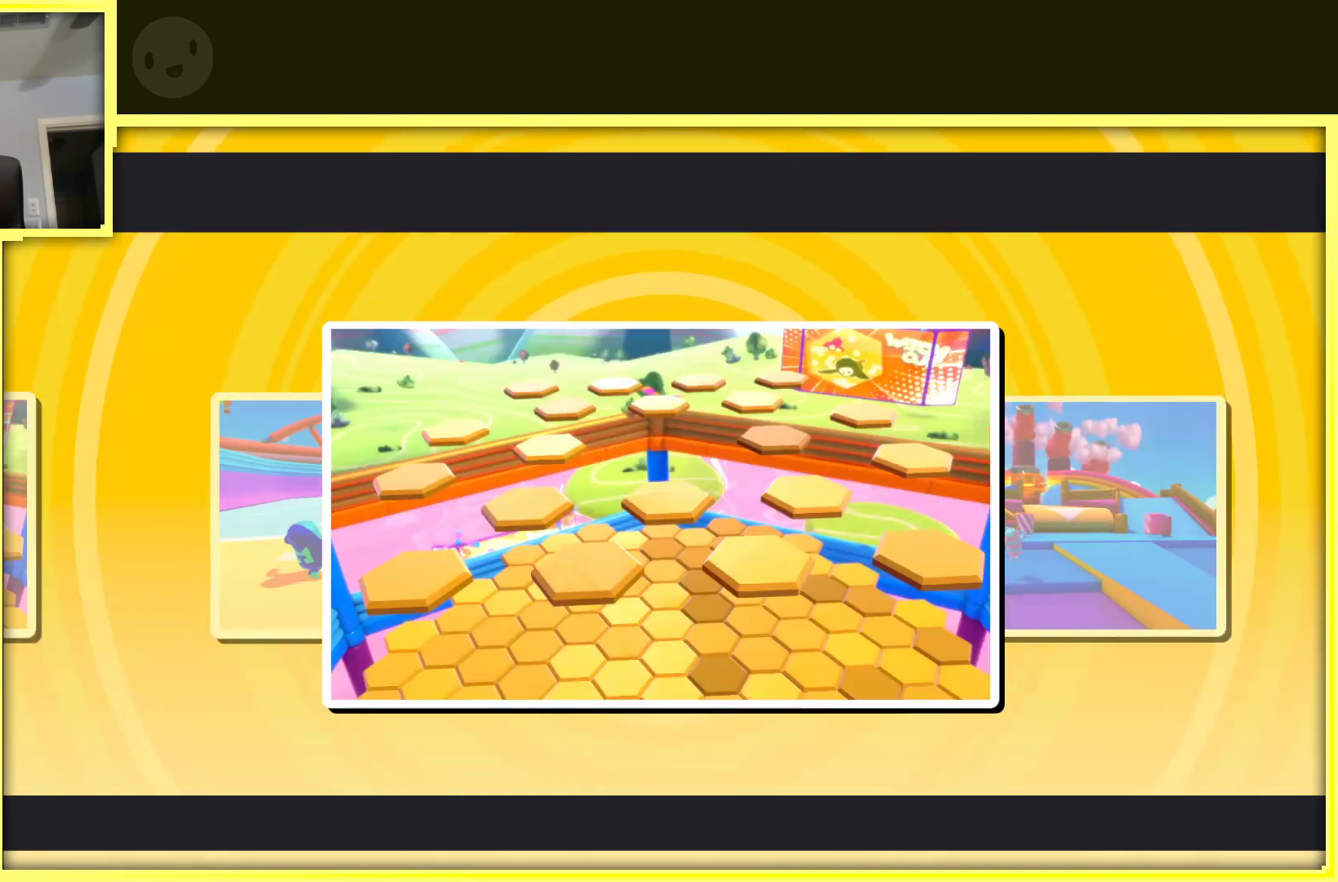
{"buttons": [], "left_stick": "right", "right_stick": "left", "events": [[133, "right_stick", "center"], [250, "left_stick", "center"], [250, "right_stick", "up"], [300, "left_stick", "right"], [333, "right_stick", "left"]]}
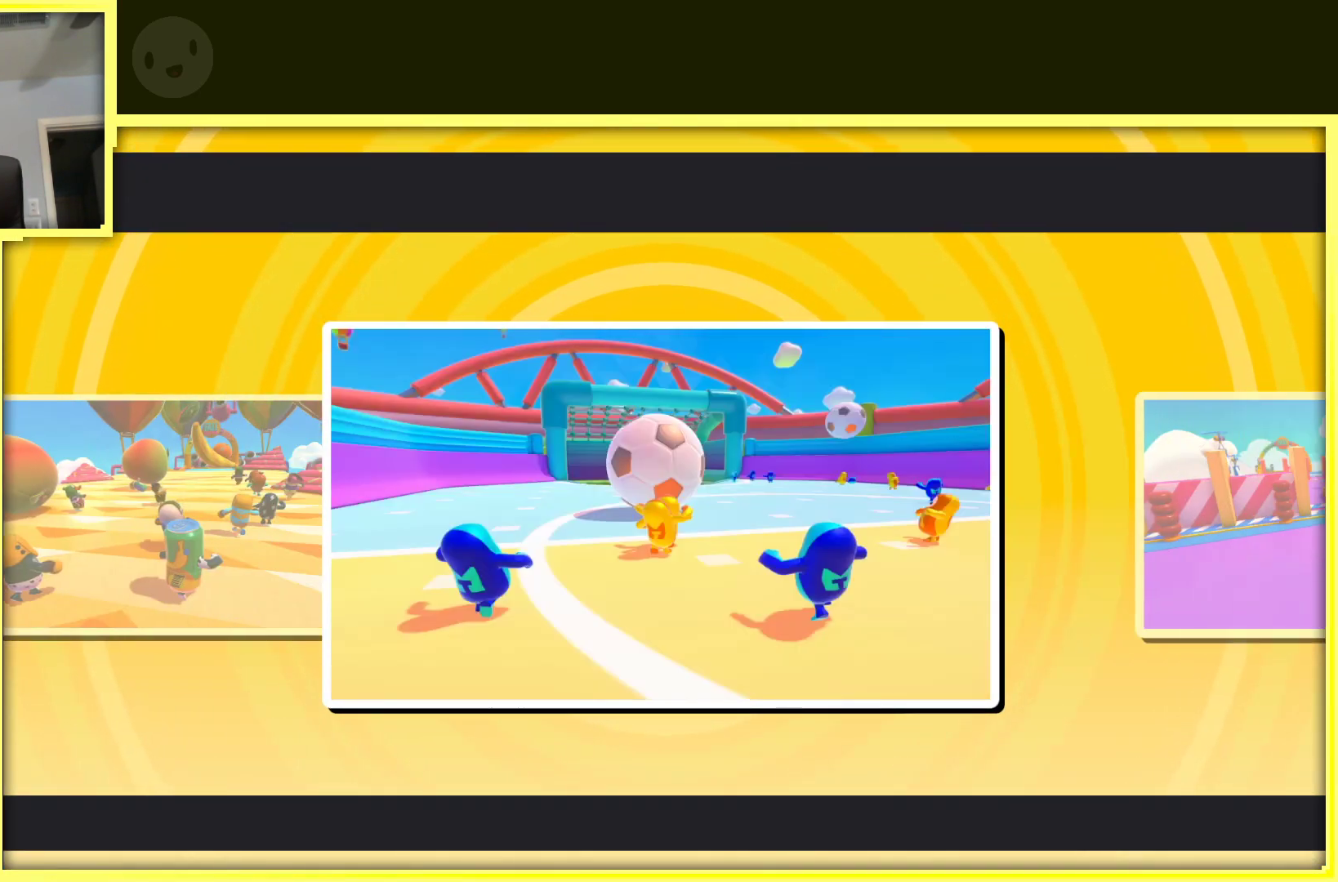
{"buttons": [], "left_stick": "center", "right_stick": "center", "events": [[100, "left_stick", "center"], [100, "right_stick", "center"]]}
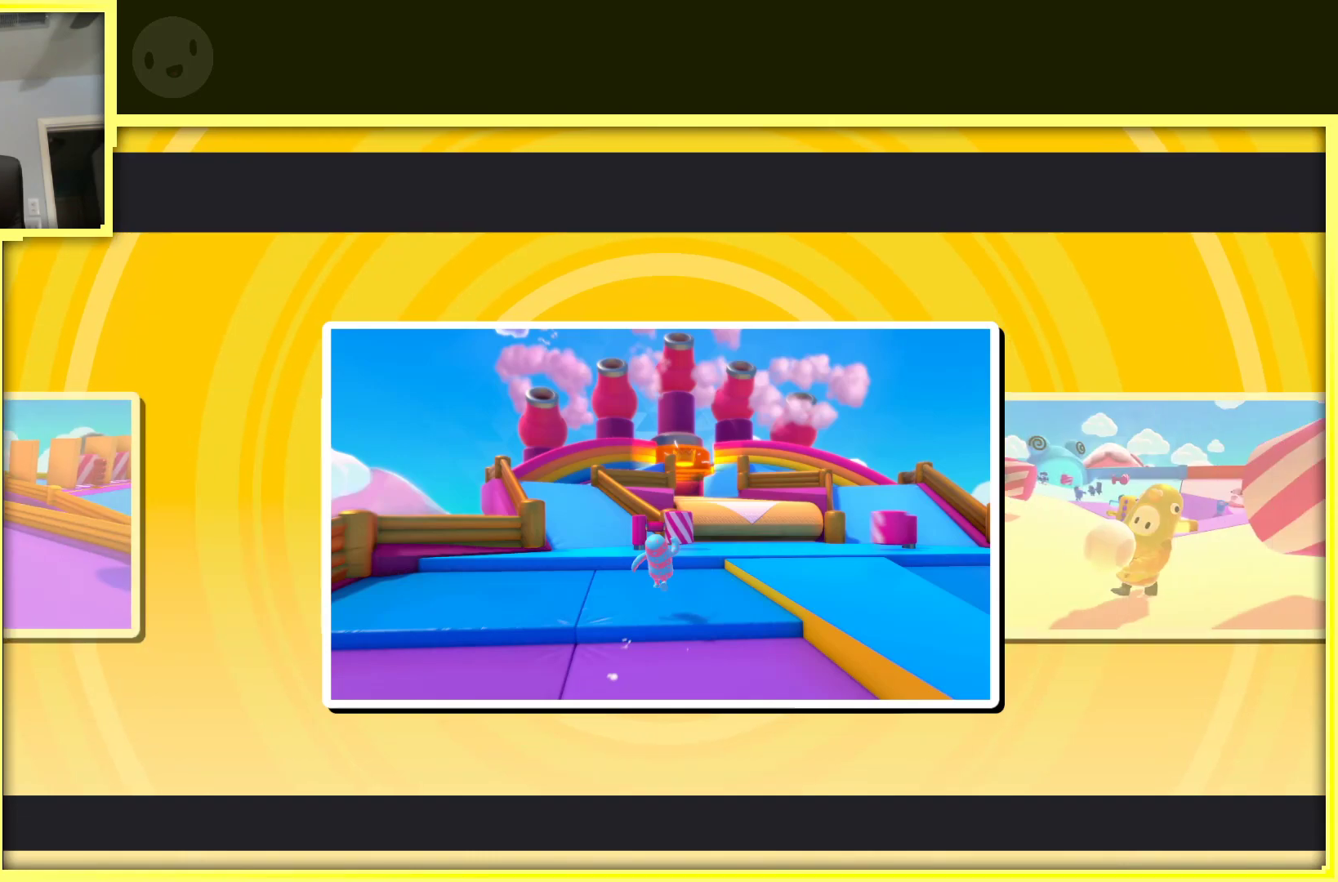
{"buttons": [], "left_stick": "center", "right_stick": "center", "events": []}
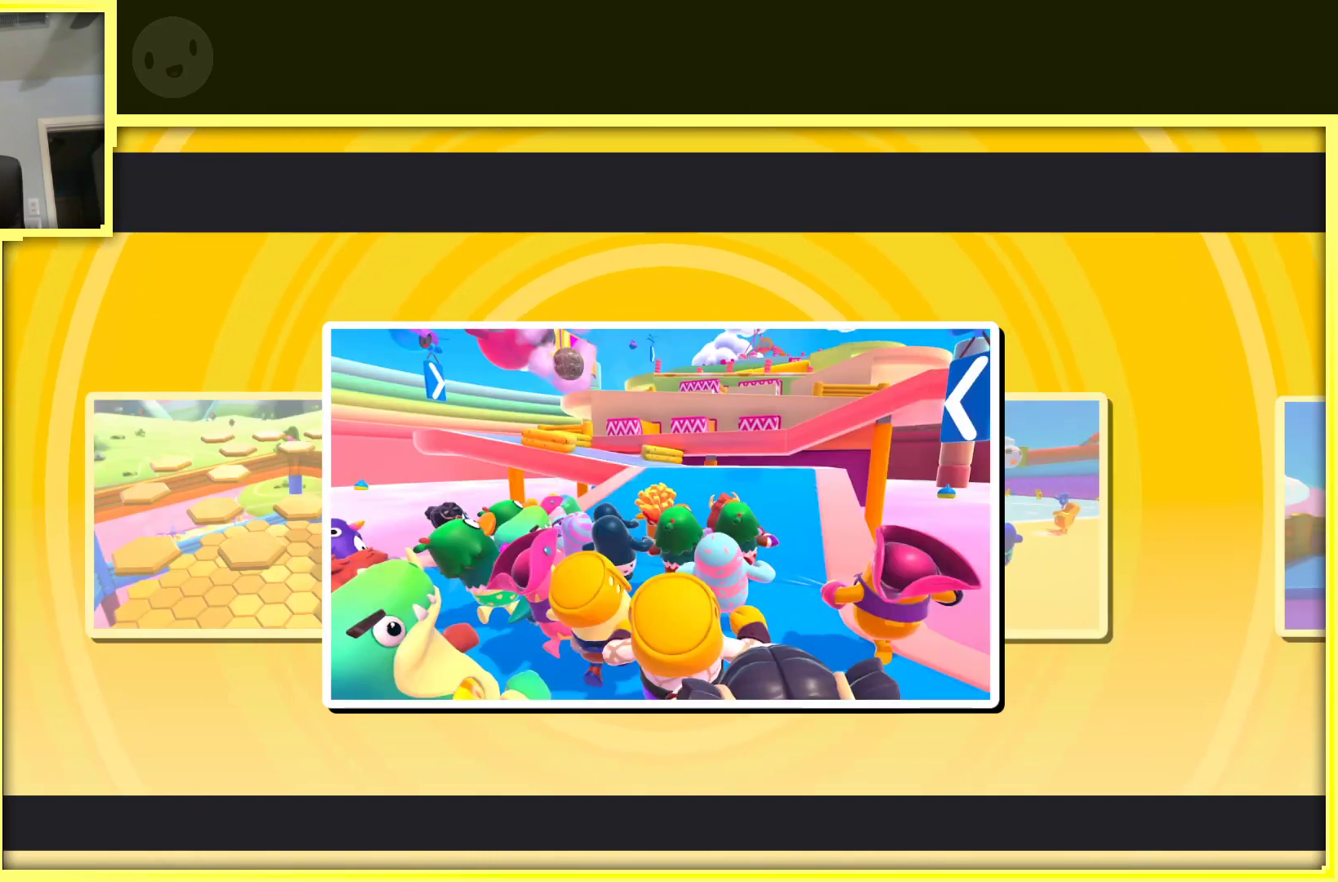
{"buttons": [], "left_stick": "center", "right_stick": "center", "events": []}
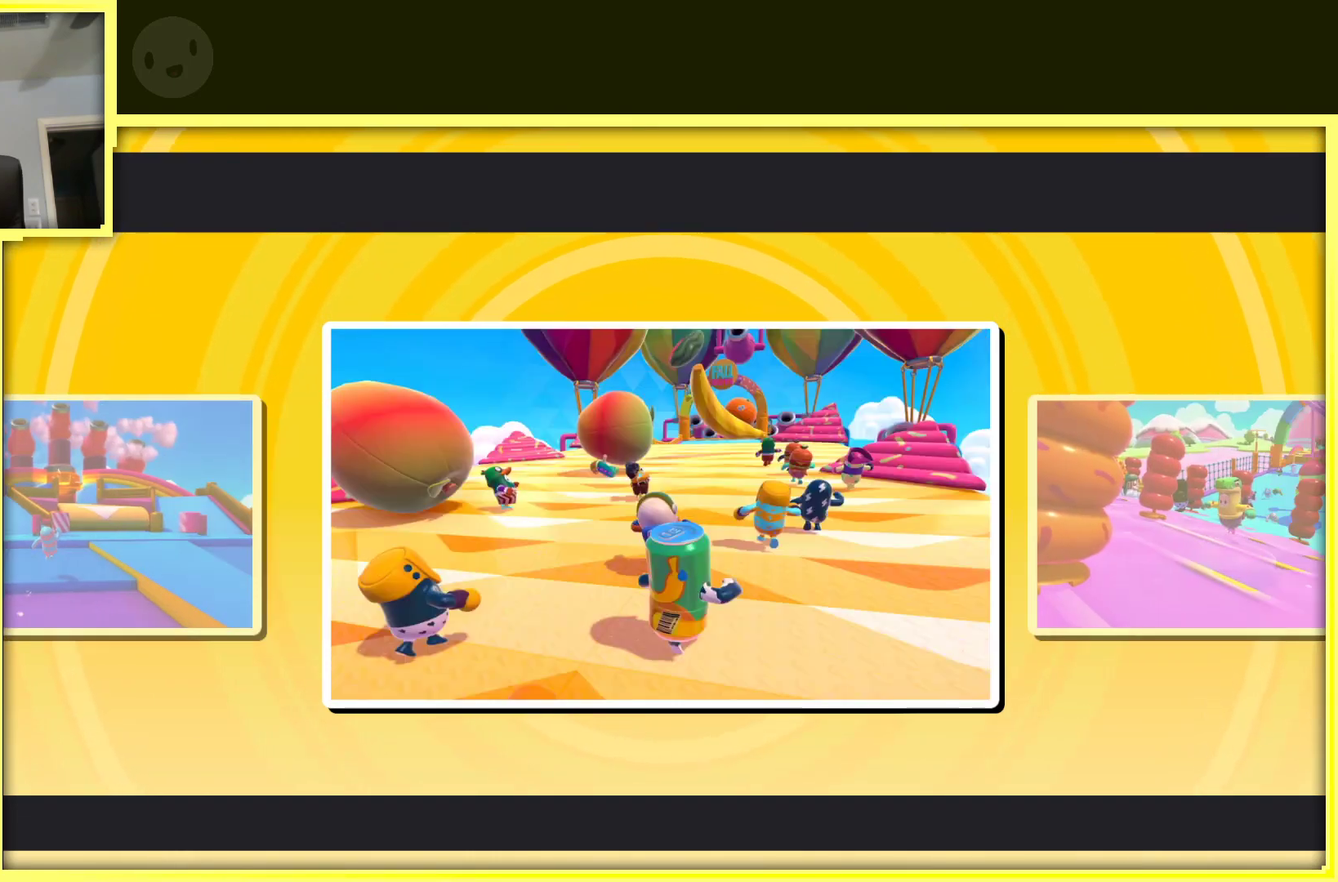
{"buttons": [], "left_stick": "center", "right_stick": "center", "events": []}
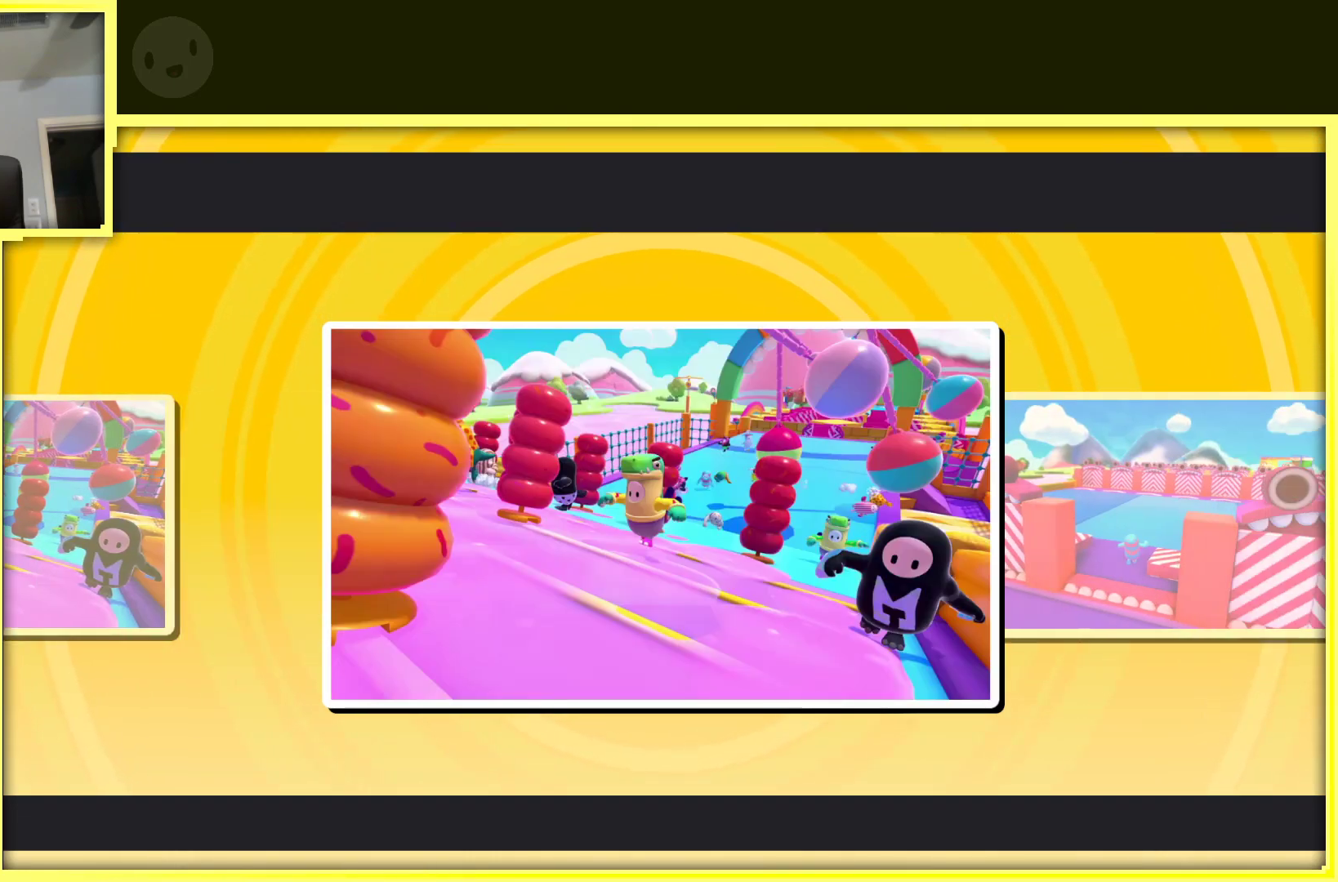
{"buttons": [], "left_stick": "center", "right_stick": "center", "events": []}
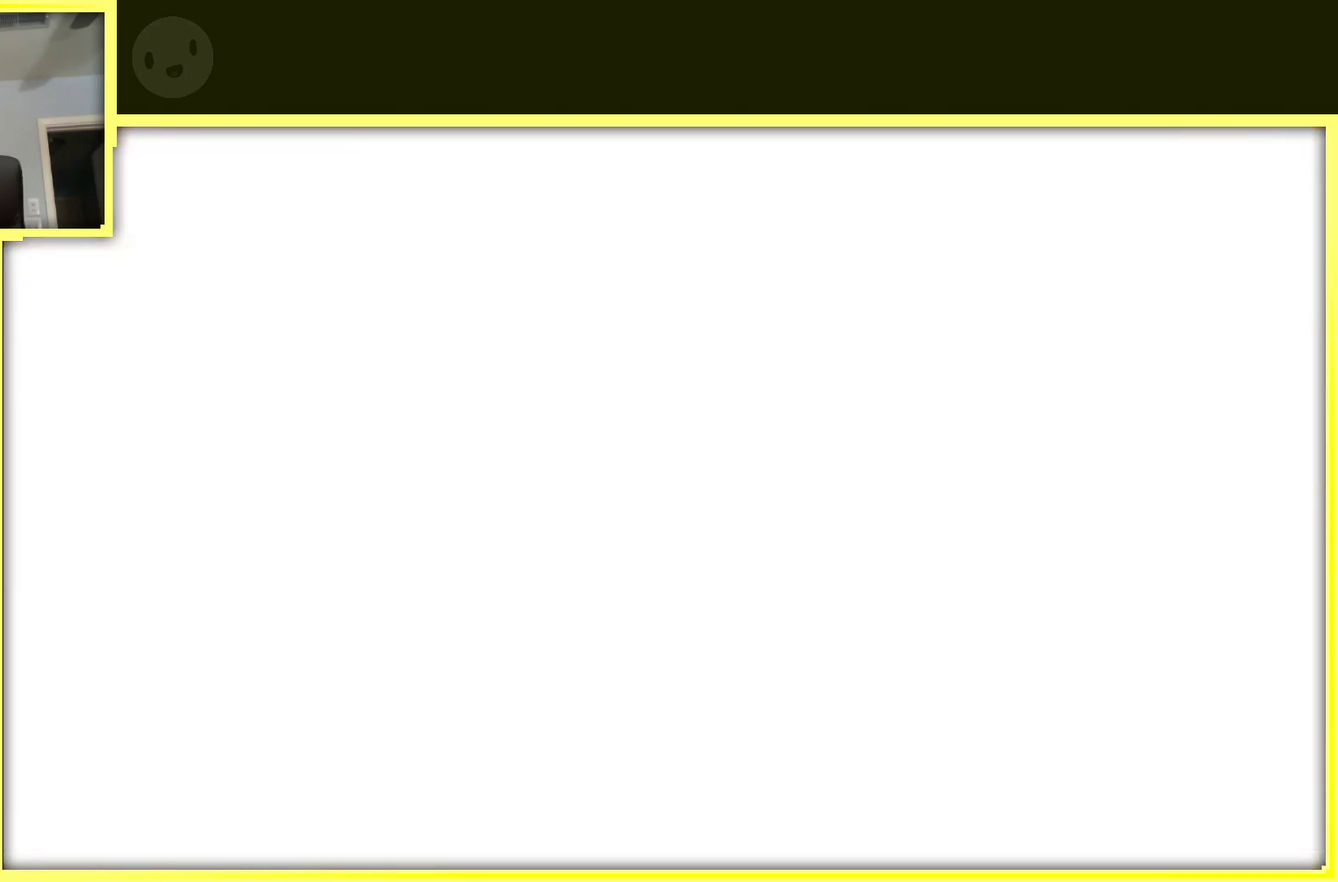
{"buttons": [], "left_stick": "center", "right_stick": "center", "events": []}
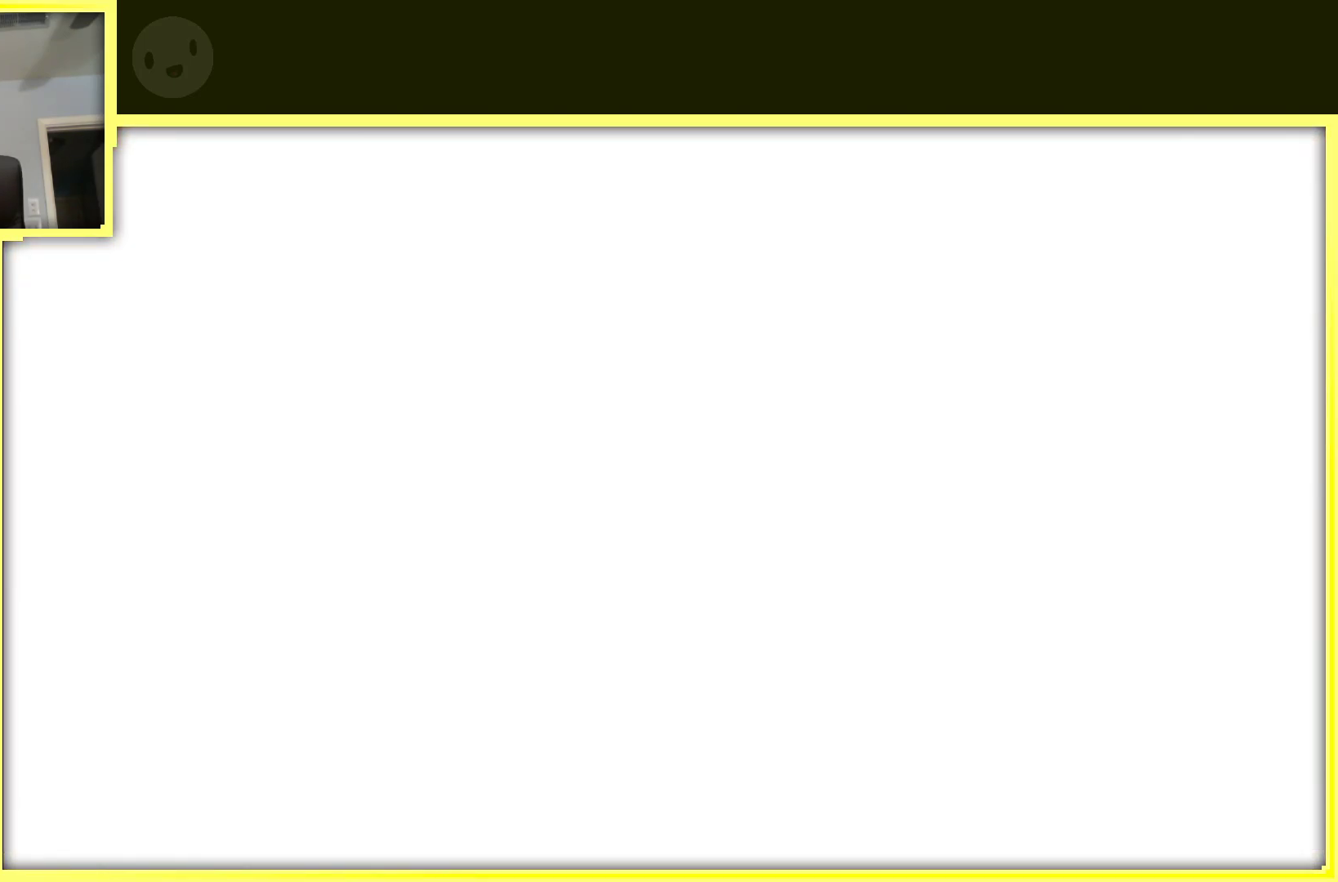
{"buttons": [], "left_stick": "center", "right_stick": "center", "events": []}
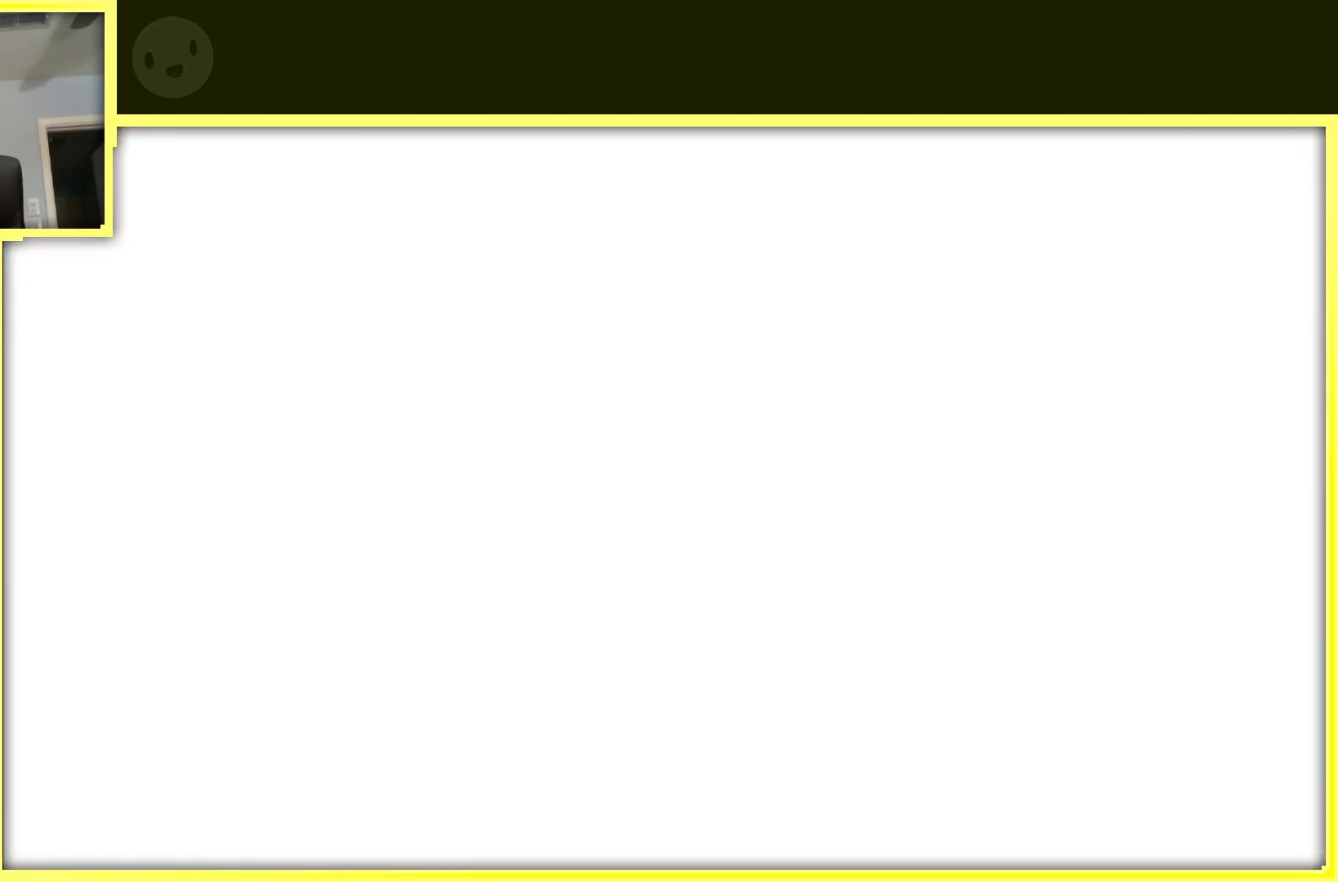
{"buttons": [], "left_stick": "center", "right_stick": "center", "events": [[267, "right_stick", "up"], [417, "right_stick", "center"]]}
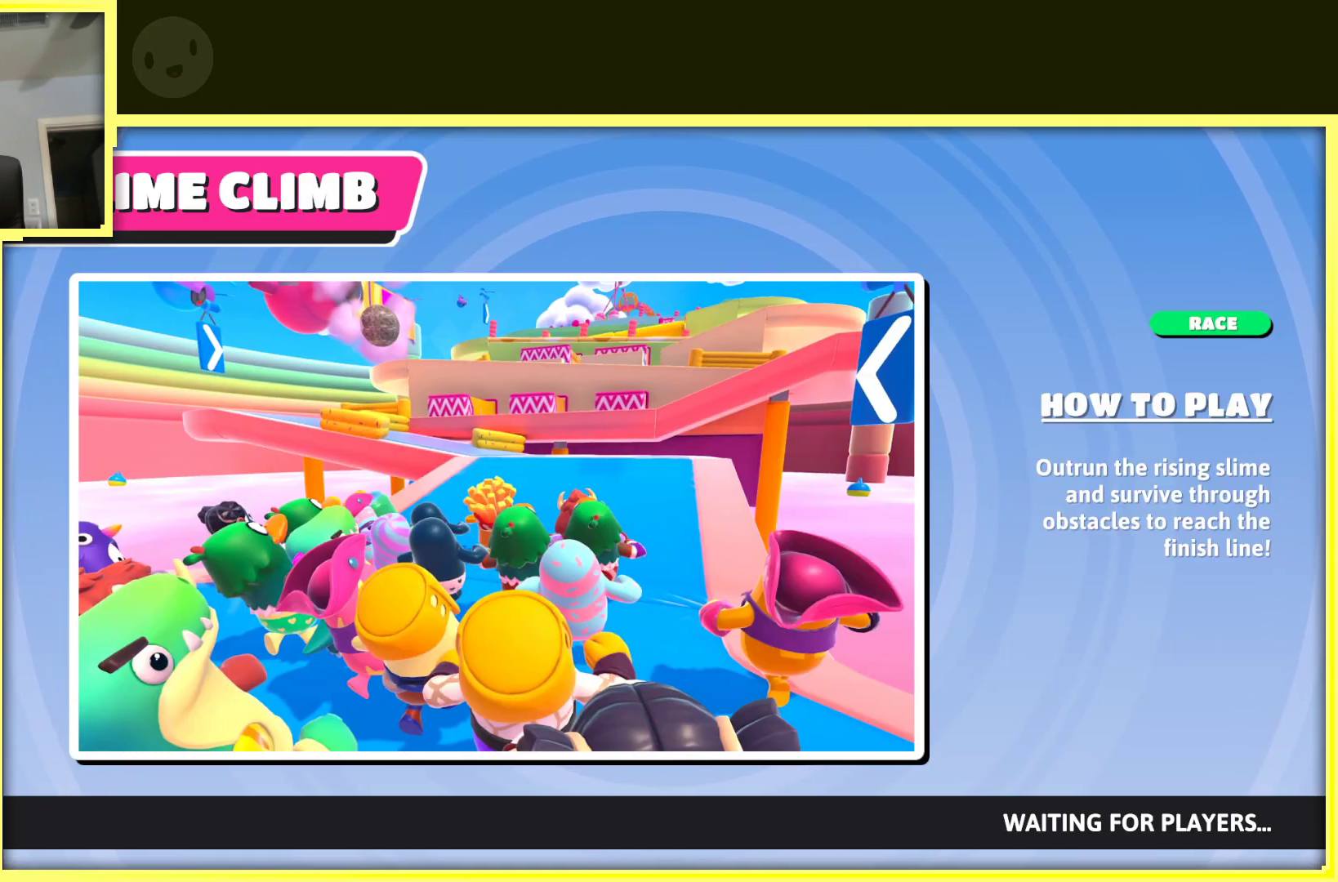
{"buttons": [], "left_stick": "center", "right_stick": "center", "events": [[100, "right_stick", "up"], [283, "right_stick", "center"]]}